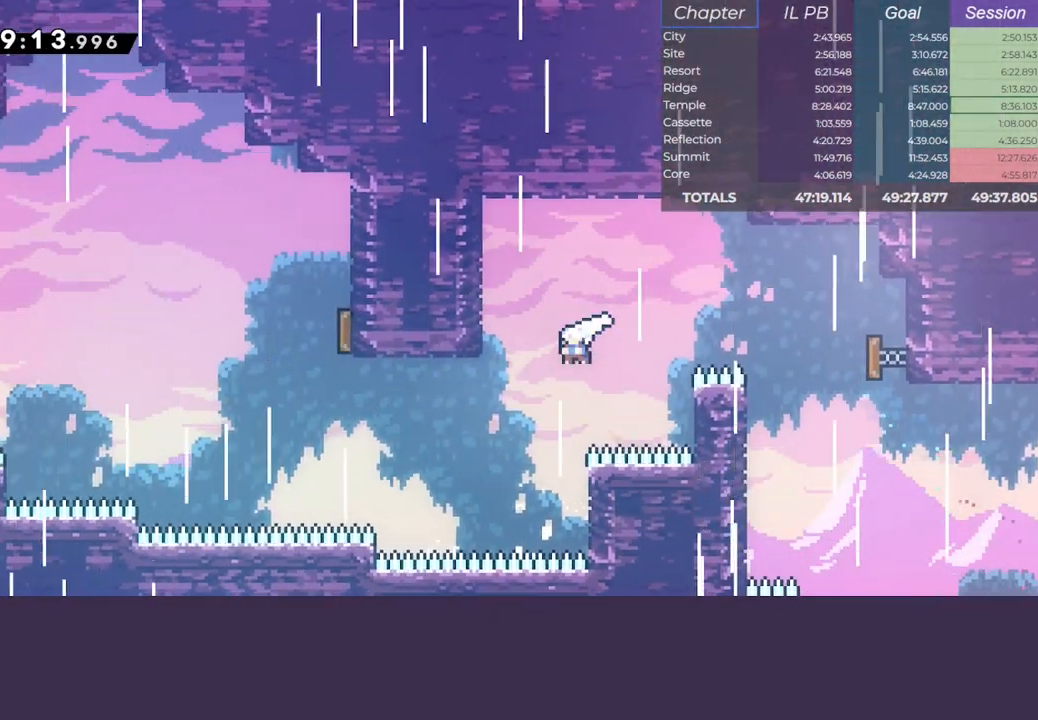
Gameplay with keyboard; each line is a JSON object with the keys held at the frame after it. "events" lists presses ("down") and releases ("up") of "climb", "dash", "down", "jump", "left", "pause", "right" and "up" between this image and that frame as [ms after this image, input, new state], when the widget could be followed in between. No other keys are recorded. Mouse input is not recorded. Key names are as the overlay labels them; some are game actions (e.g. jump) rather than physical keys.
{"keys": ["dash", "left", "right", "up"], "events": [[167, "dash", "up"], [167, "up", "down"], [250, "dash", "down"], [400, "dash", "up"], [483, "dash", "down"], [500, "right", "down"]]}
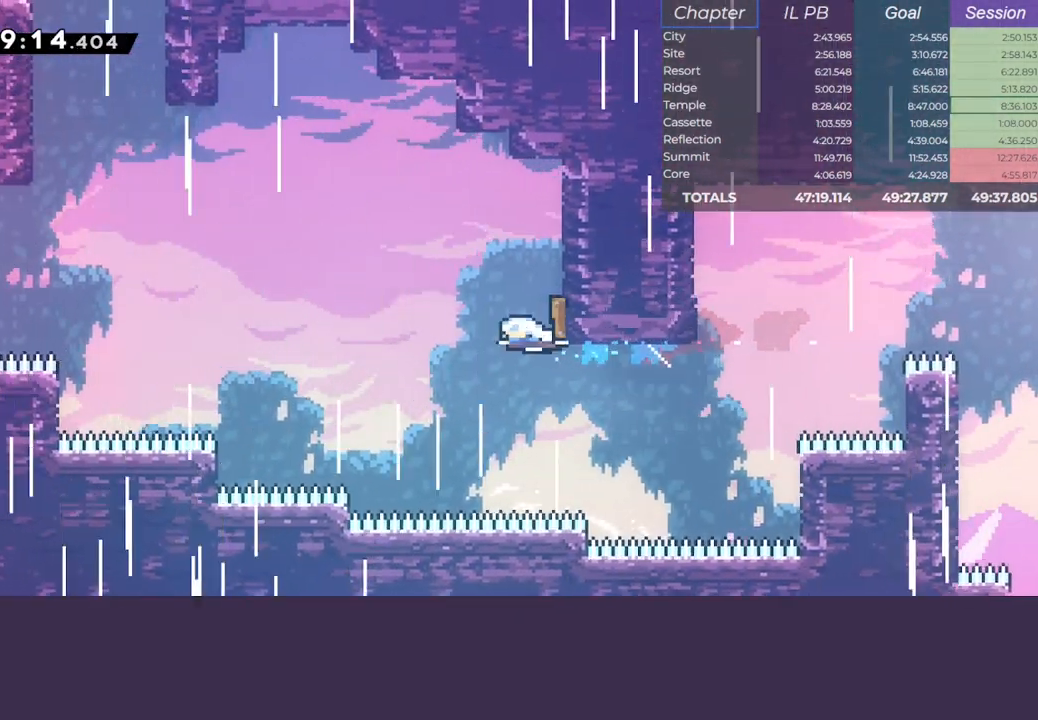
{"keys": ["left", "up"], "events": [[67, "left", "up"], [317, "dash", "up"], [333, "right", "up"], [367, "left", "down"]]}
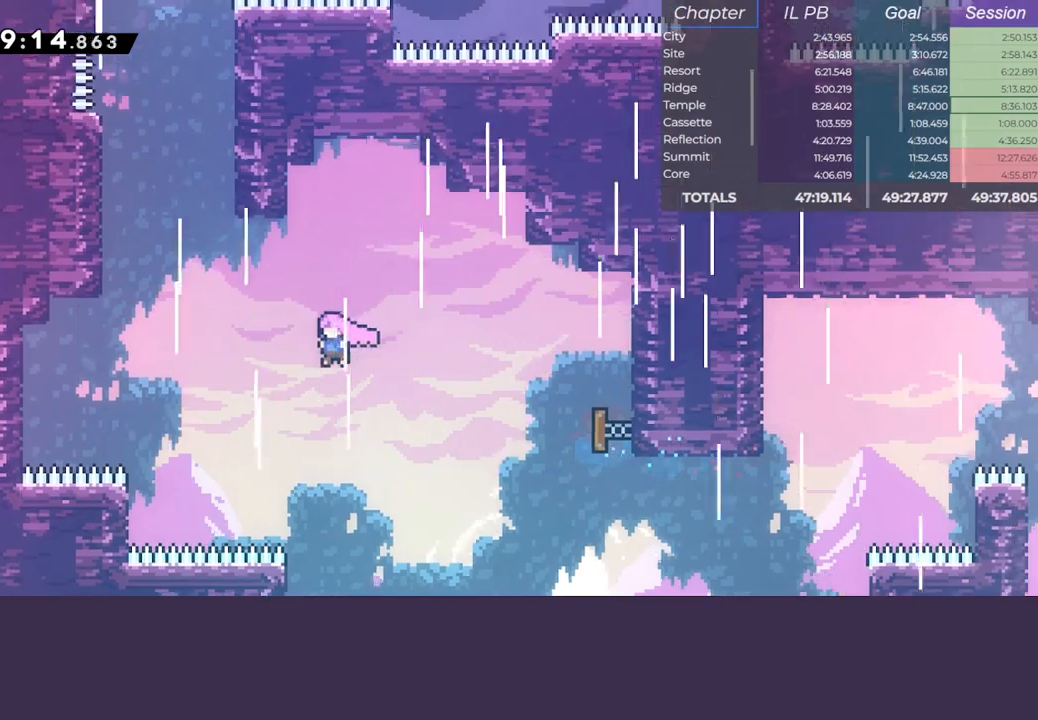
{"keys": ["dash", "up"], "events": [[50, "dash", "down"], [233, "dash", "up"], [267, "left", "up"], [333, "dash", "down"]]}
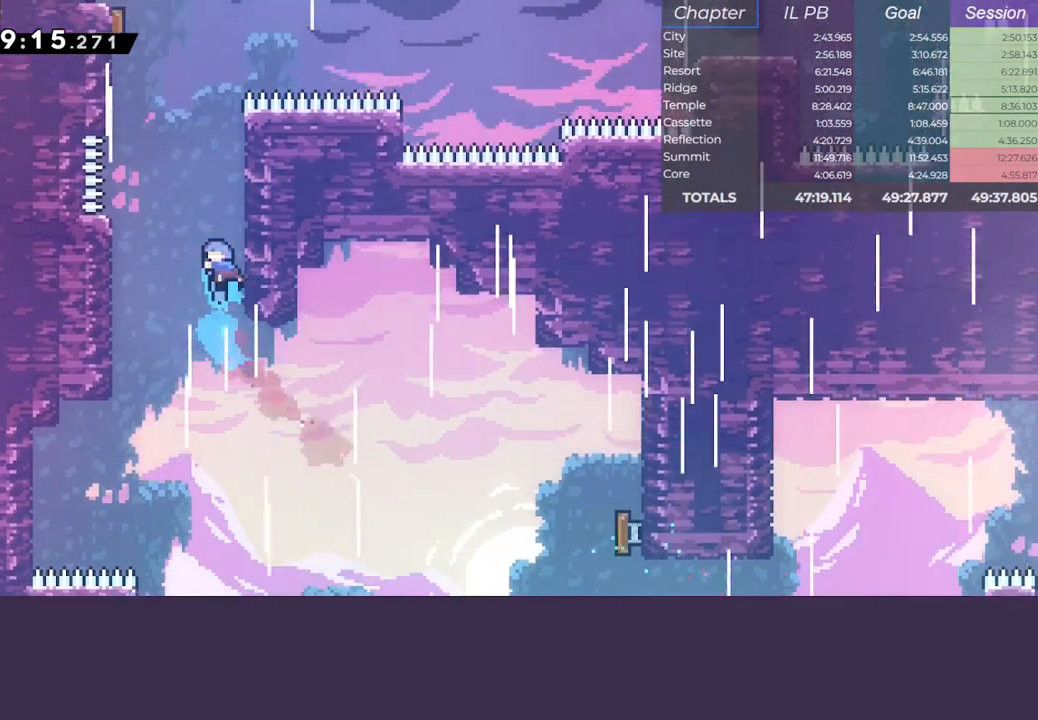
{"keys": ["climb", "jump", "right"], "events": [[83, "jump", "down"], [83, "left", "down"], [150, "up", "up"], [183, "dash", "up"], [333, "climb", "down"], [483, "left", "up"], [500, "right", "down"]]}
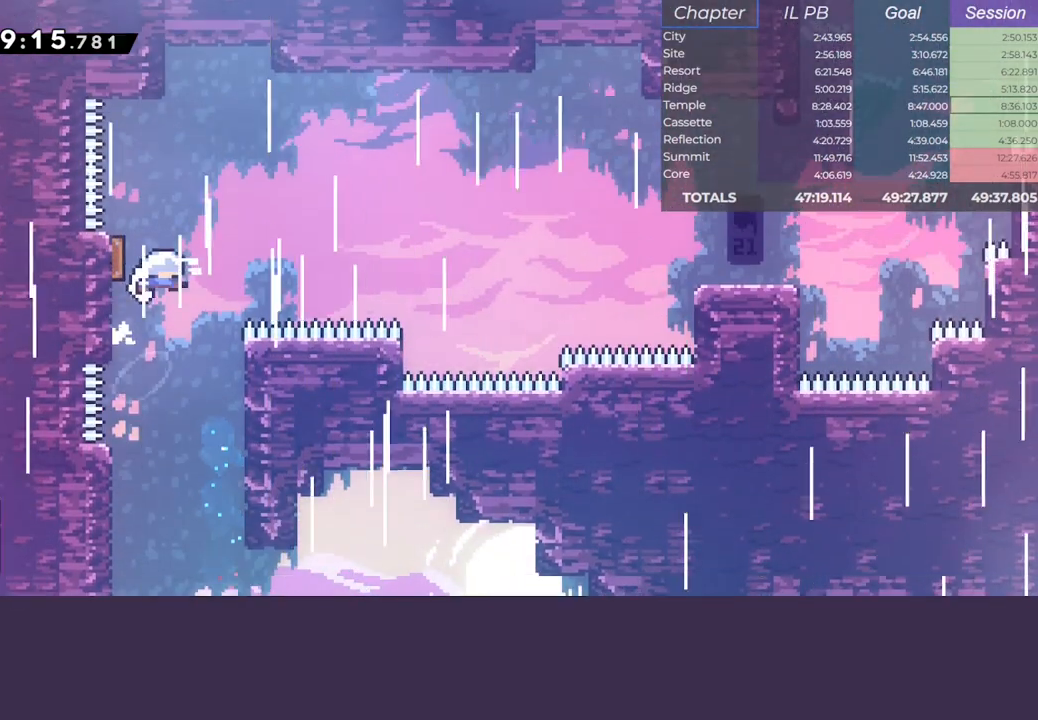
{"keys": ["right"], "events": [[33, "jump", "up"], [50, "climb", "up"], [333, "dash", "down"], [450, "dash", "up"]]}
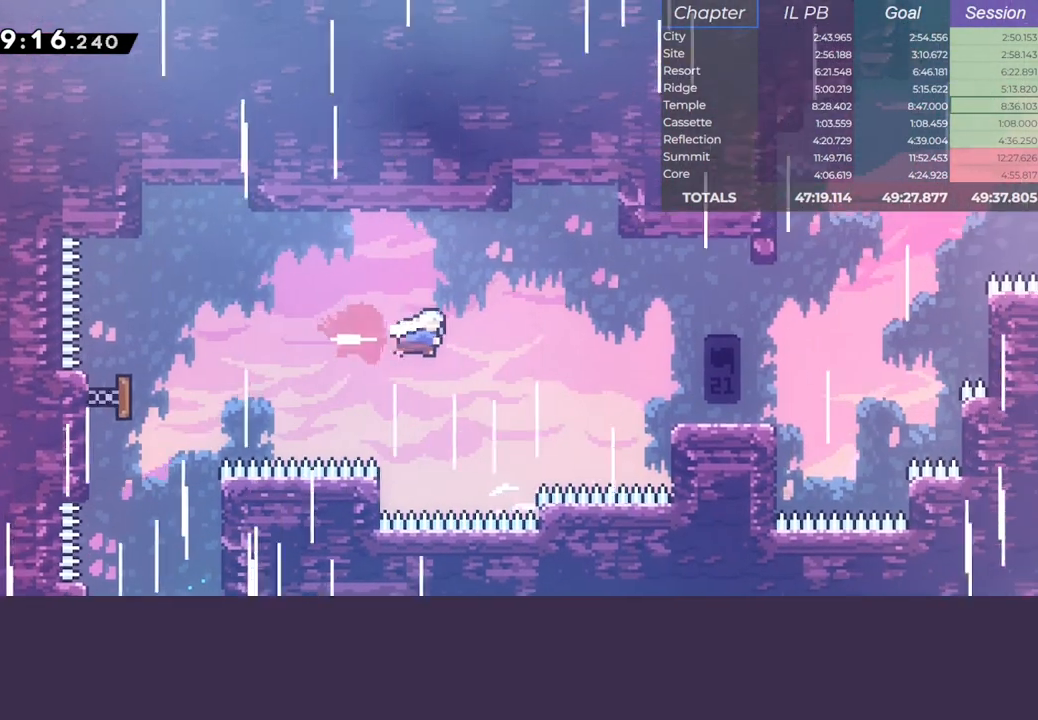
{"keys": [], "events": [[50, "dash", "down"], [283, "dash", "up"], [400, "right", "up"]]}
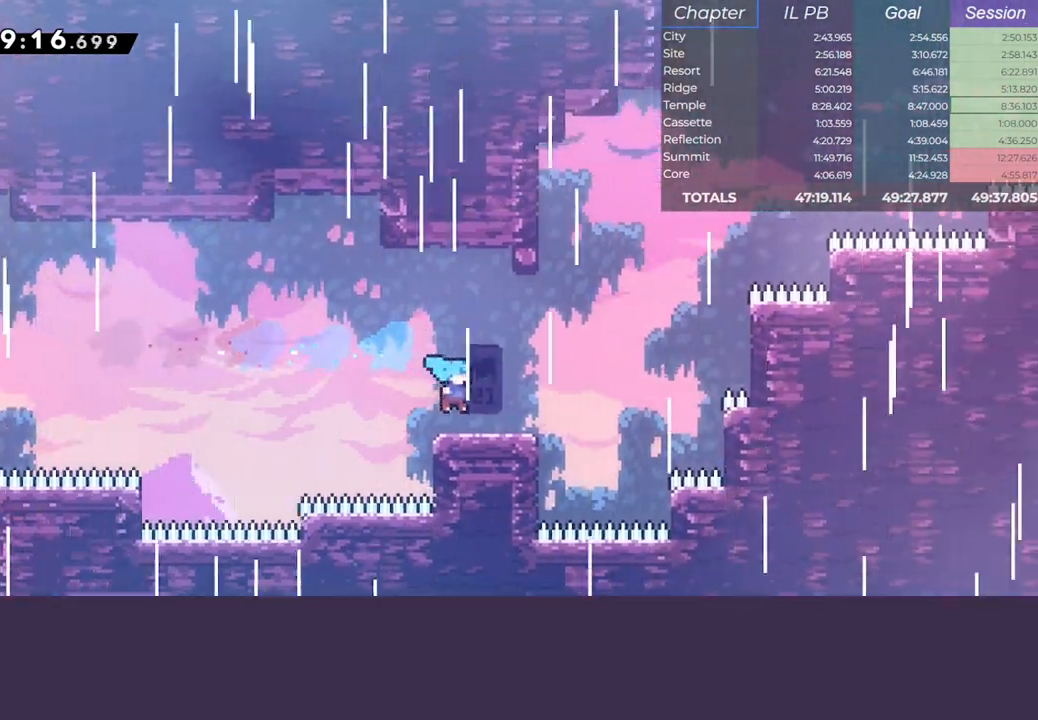
{"keys": ["dash", "up"], "events": [[50, "dash", "down"], [100, "right", "down"], [233, "jump", "down"], [300, "dash", "up"], [383, "right", "up"], [383, "up", "down"], [417, "dash", "down"], [467, "jump", "up"]]}
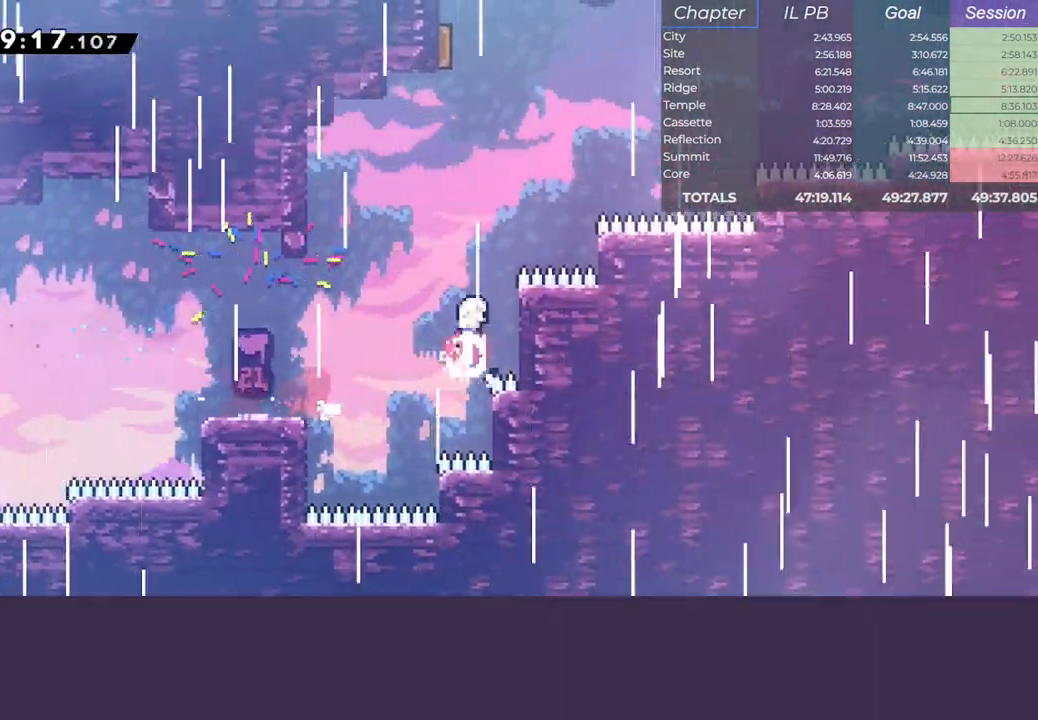
{"keys": ["dash", "left", "right", "up"], "events": [[83, "dash", "up"], [167, "dash", "down"], [317, "left", "down"], [500, "right", "down"]]}
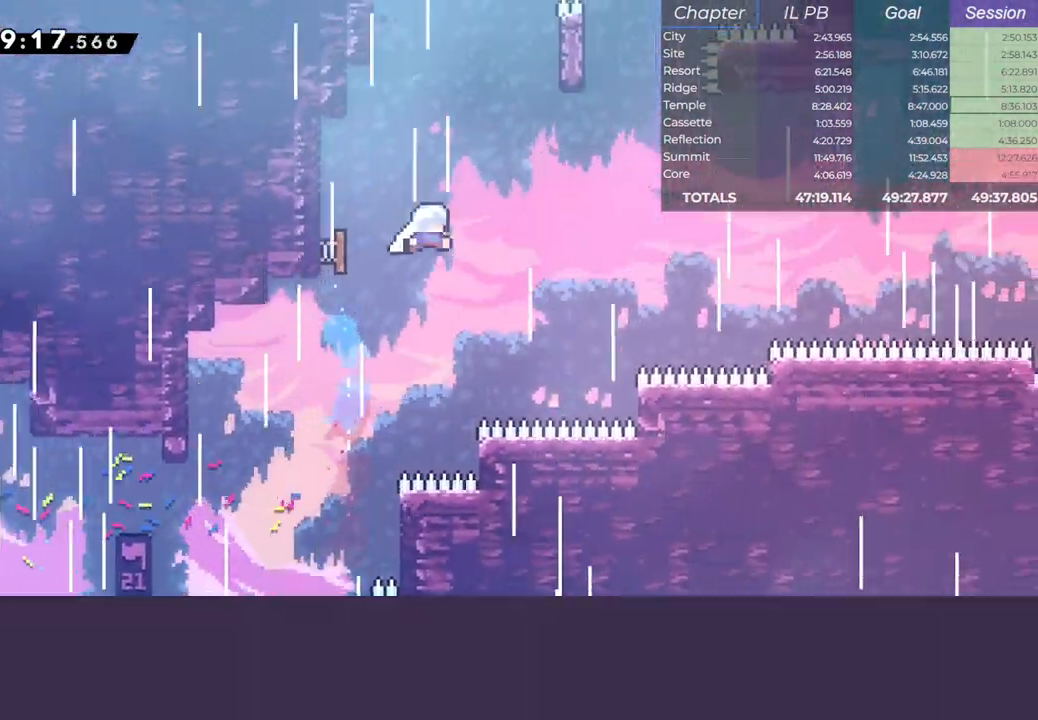
{"keys": ["dash", "right", "up"], "events": [[17, "up", "up"], [33, "left", "up"], [67, "dash", "up"], [283, "up", "down"], [300, "dash", "down"], [317, "right", "up"], [467, "right", "down"]]}
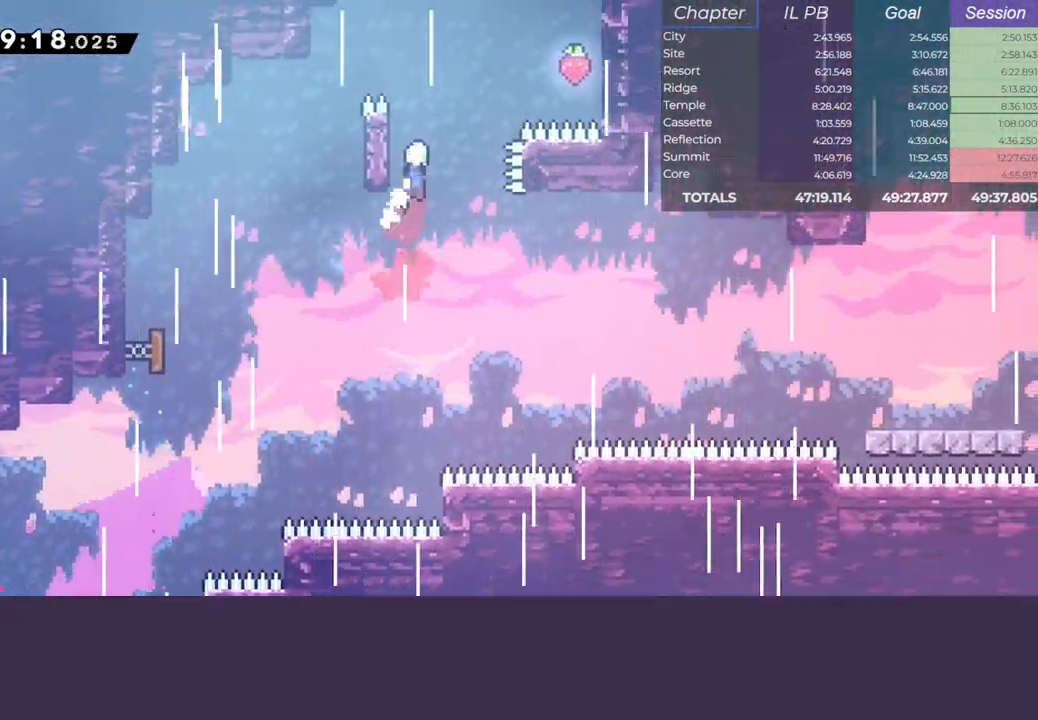
{"keys": ["jump", "left"], "events": [[17, "jump", "down"], [17, "up", "up"], [100, "dash", "up"], [400, "jump", "up"], [450, "left", "down"], [467, "right", "up"], [483, "jump", "down"]]}
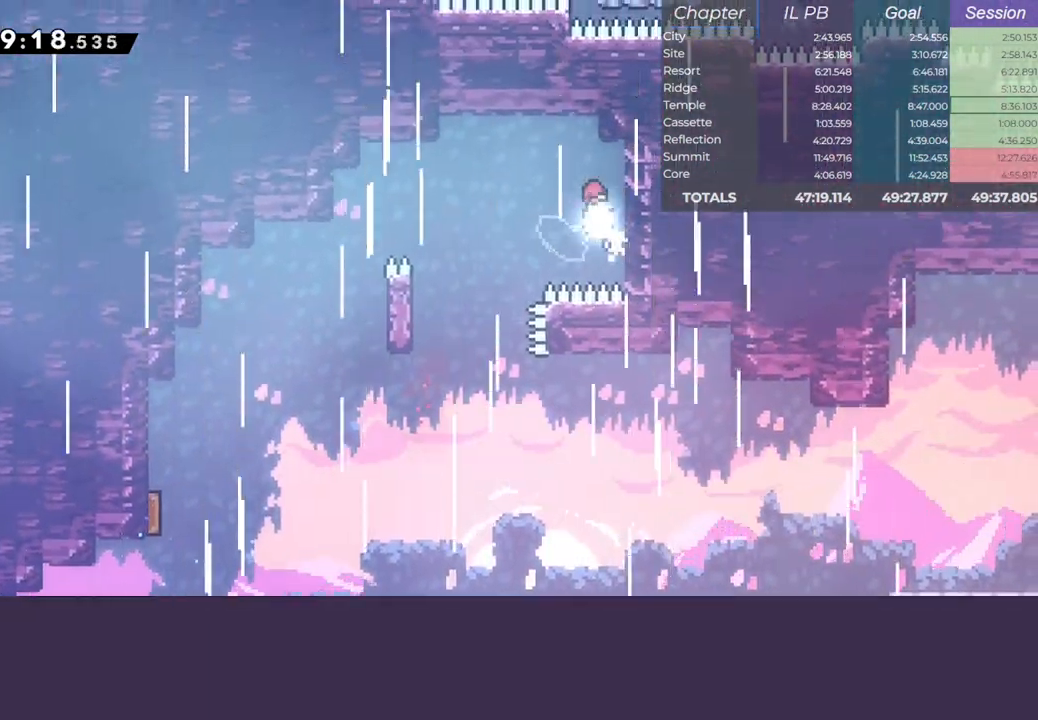
{"keys": ["right"], "events": [[100, "jump", "up"], [133, "down", "down"], [267, "left", "up"], [317, "right", "down"], [483, "down", "up"]]}
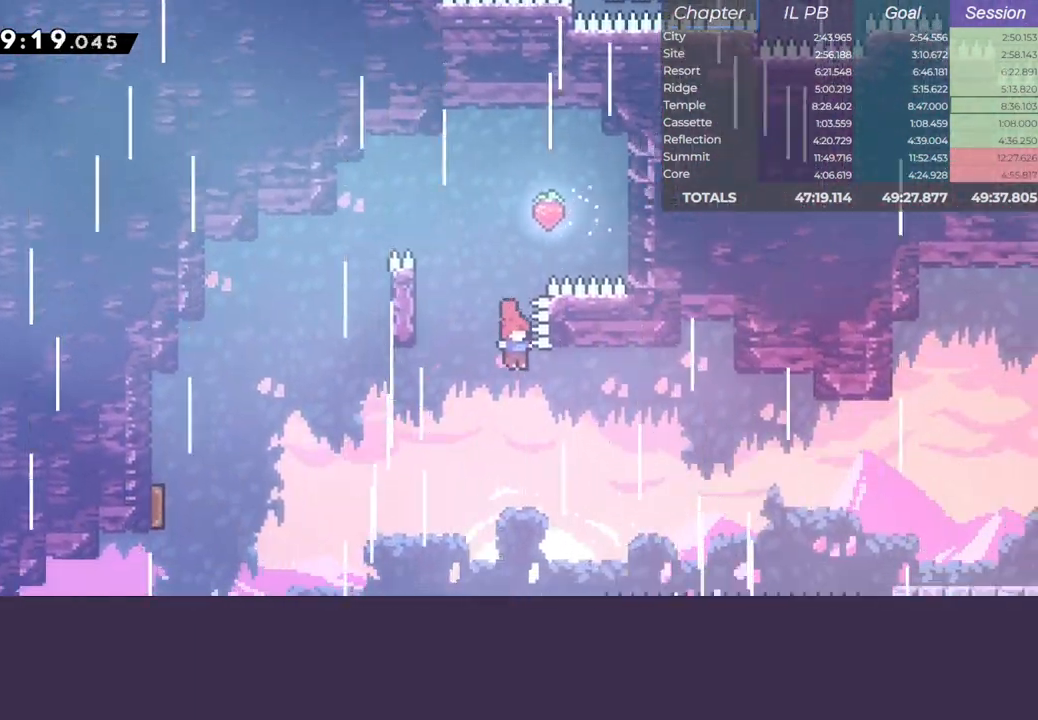
{"keys": ["down", "right"], "events": [[83, "up", "down"], [117, "dash", "down"], [233, "up", "up"], [283, "down", "down"], [333, "dash", "up"]]}
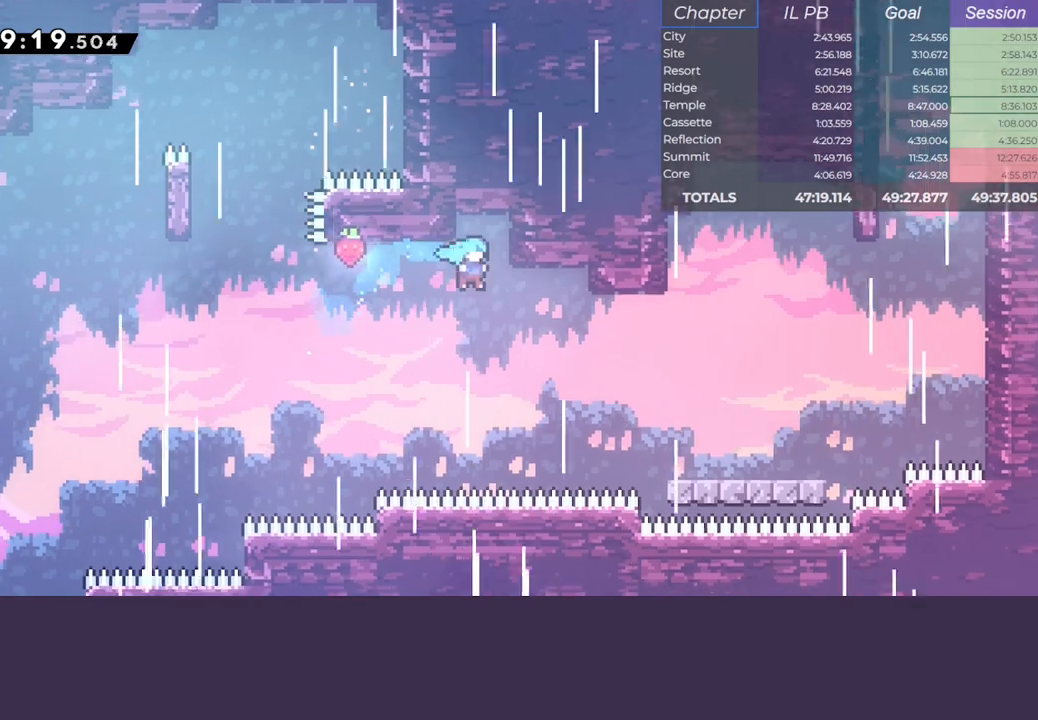
{"keys": ["down", "jump", "right"], "events": [[300, "jump", "down"]]}
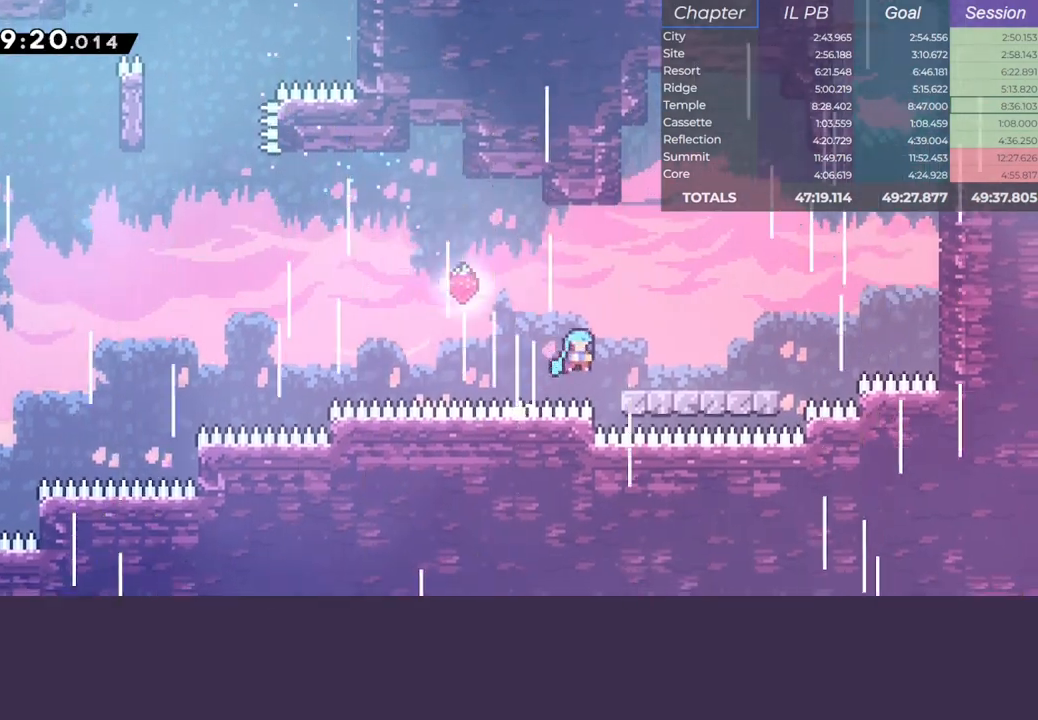
{"keys": ["jump", "right"], "events": [[17, "jump", "up"], [217, "dash", "down"], [250, "jump", "down"], [333, "dash", "up"], [350, "jump", "up"], [400, "down", "up"], [433, "jump", "down"]]}
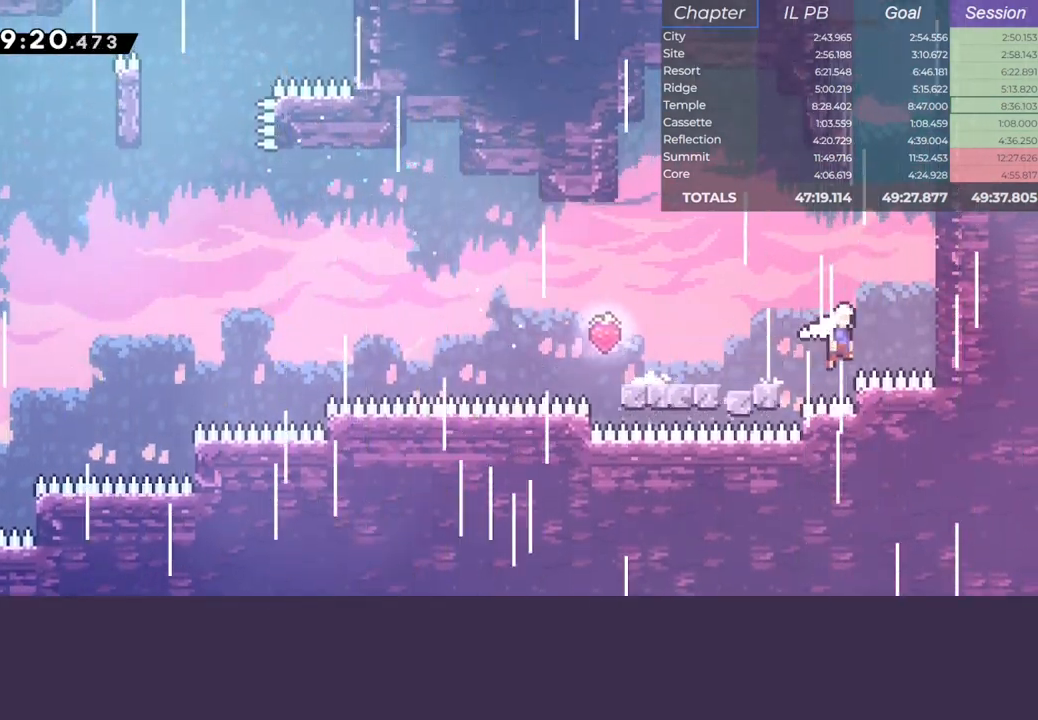
{"keys": ["jump", "up"], "events": [[100, "up", "down"], [150, "dash", "down"], [150, "right", "up"], [183, "jump", "up"], [283, "left", "down"], [367, "jump", "down"], [433, "dash", "up"], [483, "left", "up"]]}
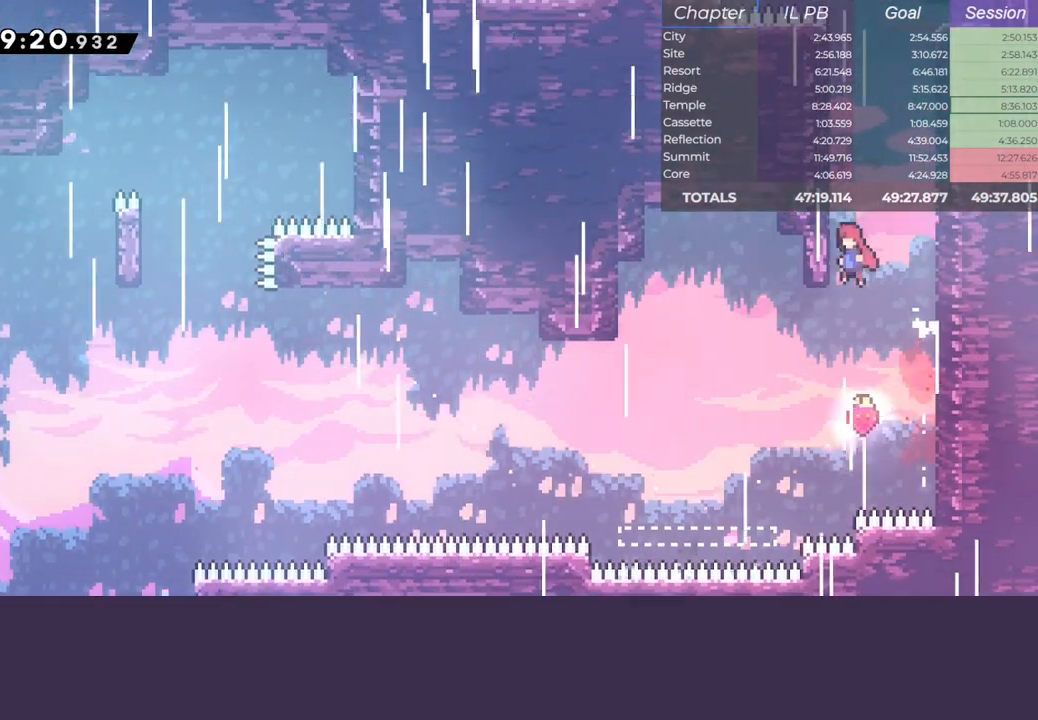
{"keys": ["right"], "events": [[100, "dash", "down"], [133, "jump", "up"], [350, "right", "down"], [367, "jump", "down"], [400, "up", "up"], [433, "dash", "up"], [467, "jump", "up"]]}
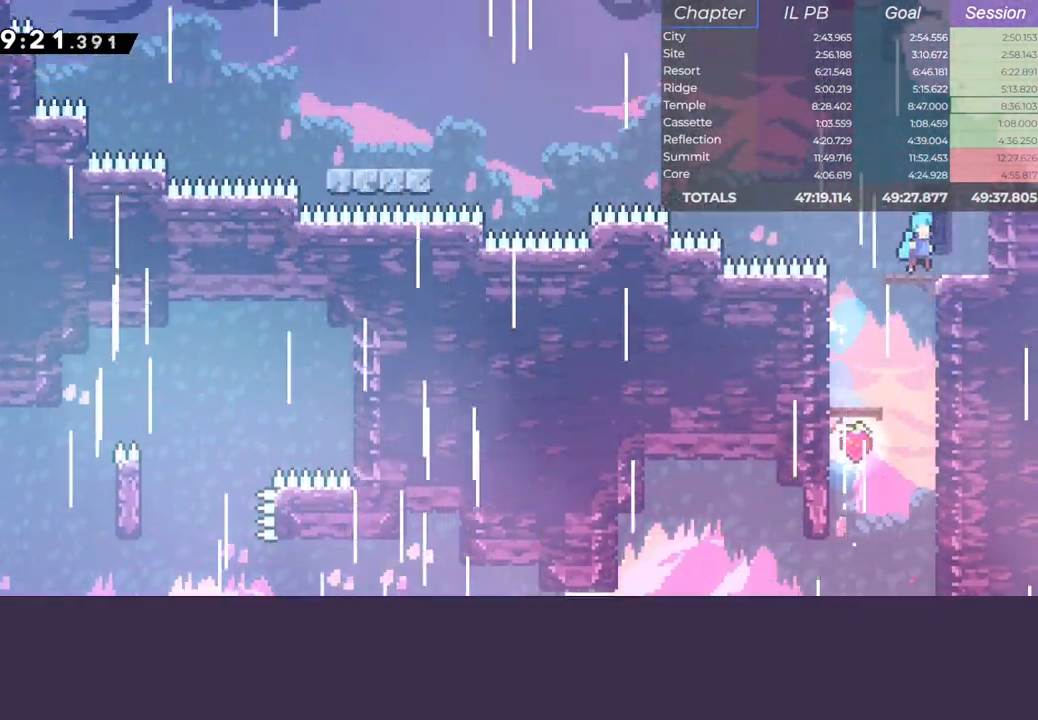
{"keys": ["jump", "left"], "events": [[83, "right", "up"], [267, "dash", "down"], [267, "down", "down"], [283, "left", "down"], [417, "down", "up"], [450, "jump", "down"], [500, "dash", "up"]]}
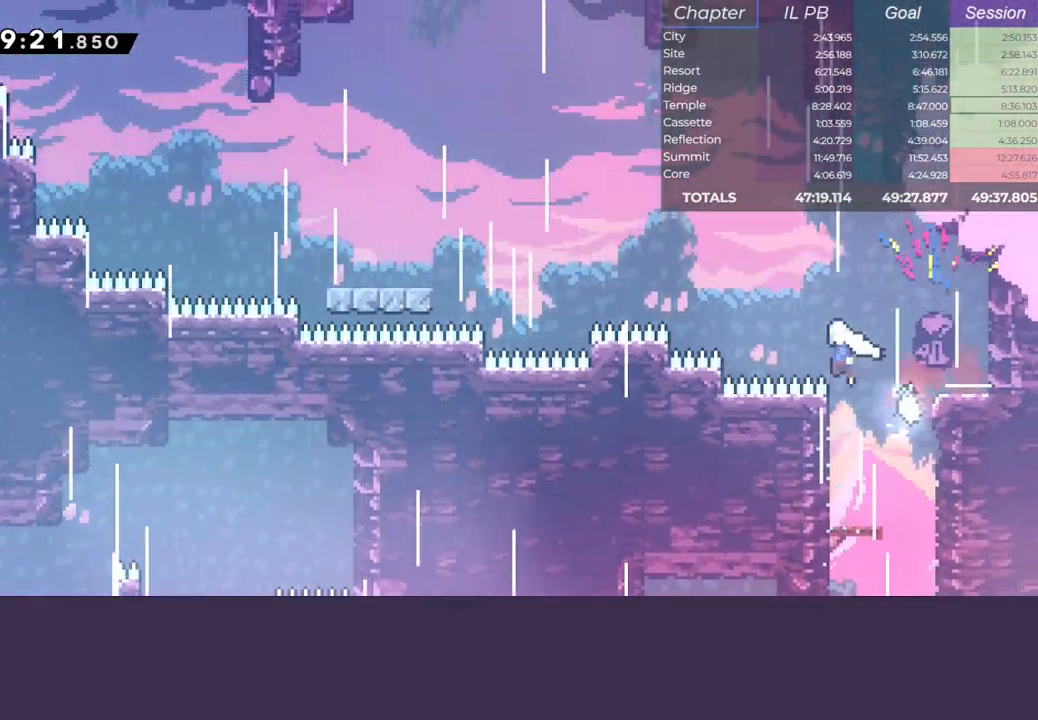
{"keys": ["dash", "left"], "events": [[17, "up", "down"], [100, "dash", "down"], [300, "dash", "up"], [300, "jump", "up"], [333, "up", "up"], [450, "dash", "down"]]}
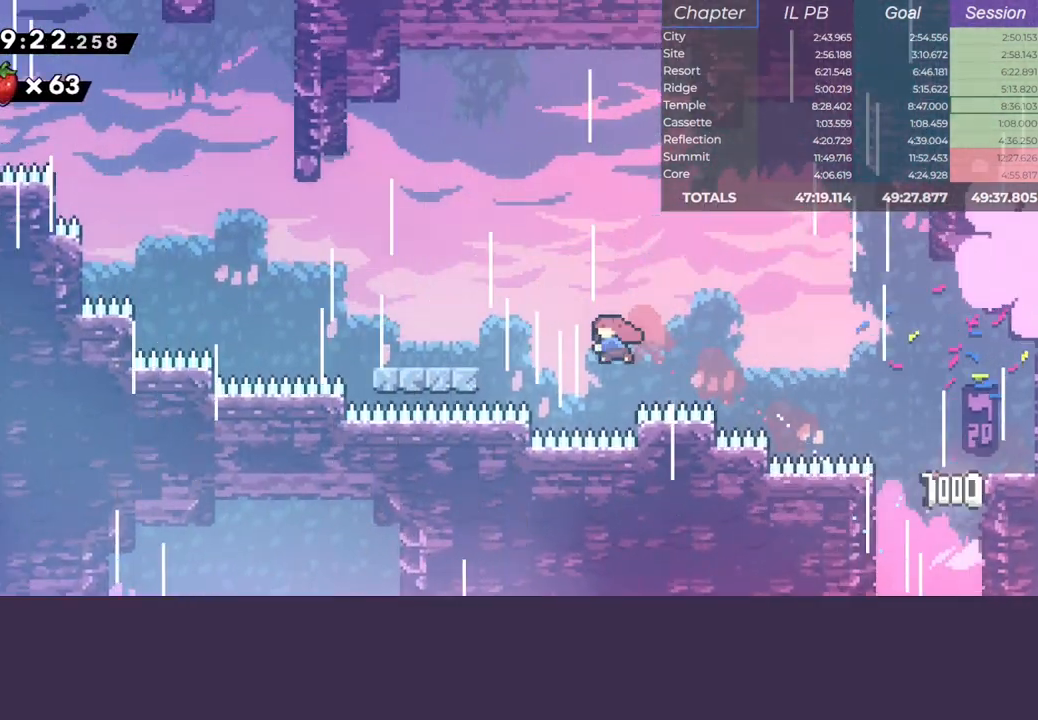
{"keys": ["jump", "left"], "events": [[117, "dash", "up"], [200, "dash", "down"], [417, "jump", "down"], [483, "dash", "up"]]}
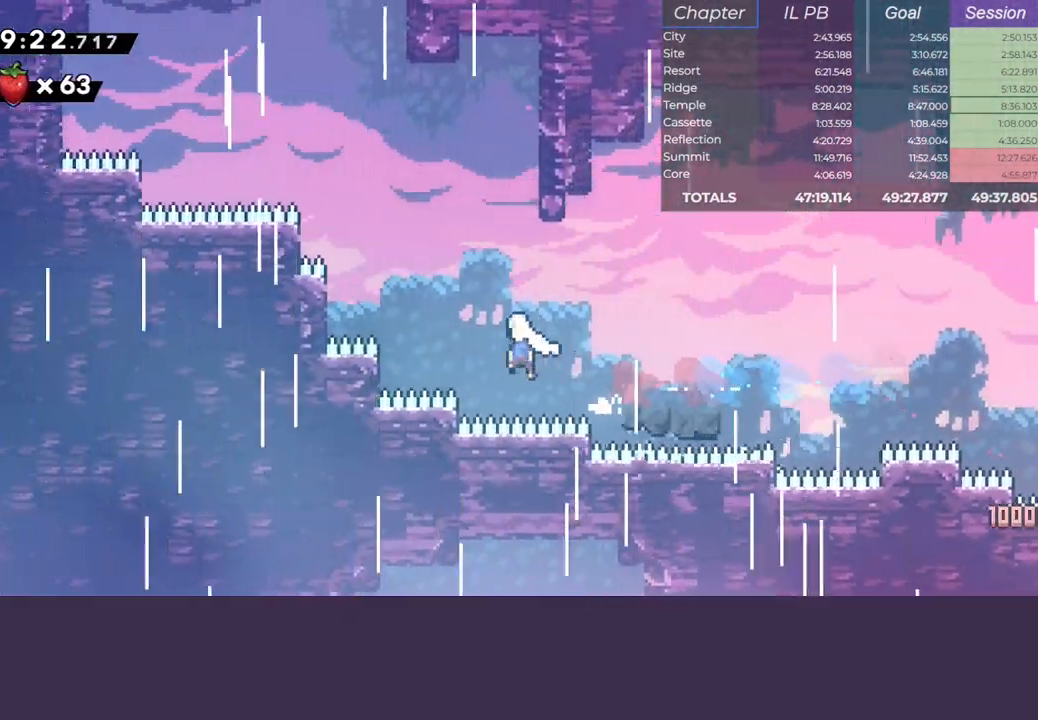
{"keys": ["left", "up"], "events": [[67, "up", "down"], [83, "left", "up"], [150, "dash", "down"], [317, "left", "down"], [367, "dash", "up"], [400, "jump", "up"]]}
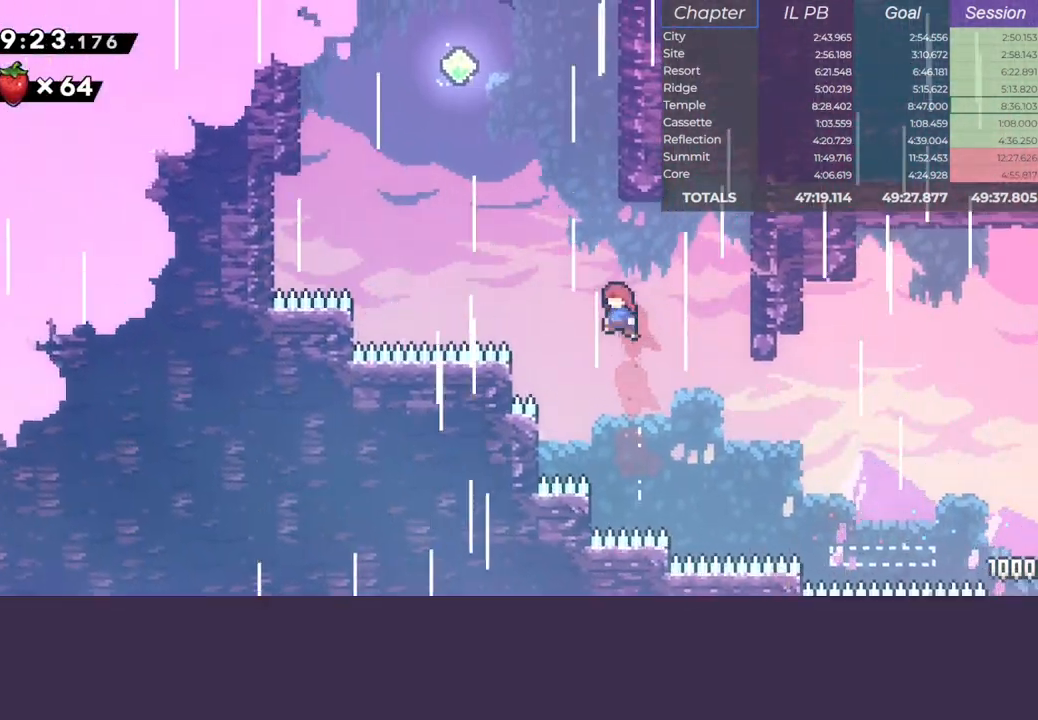
{"keys": ["jump", "left"], "events": [[33, "left", "up"], [50, "dash", "down"], [350, "jump", "down"], [400, "dash", "up"], [400, "left", "down"], [433, "up", "up"]]}
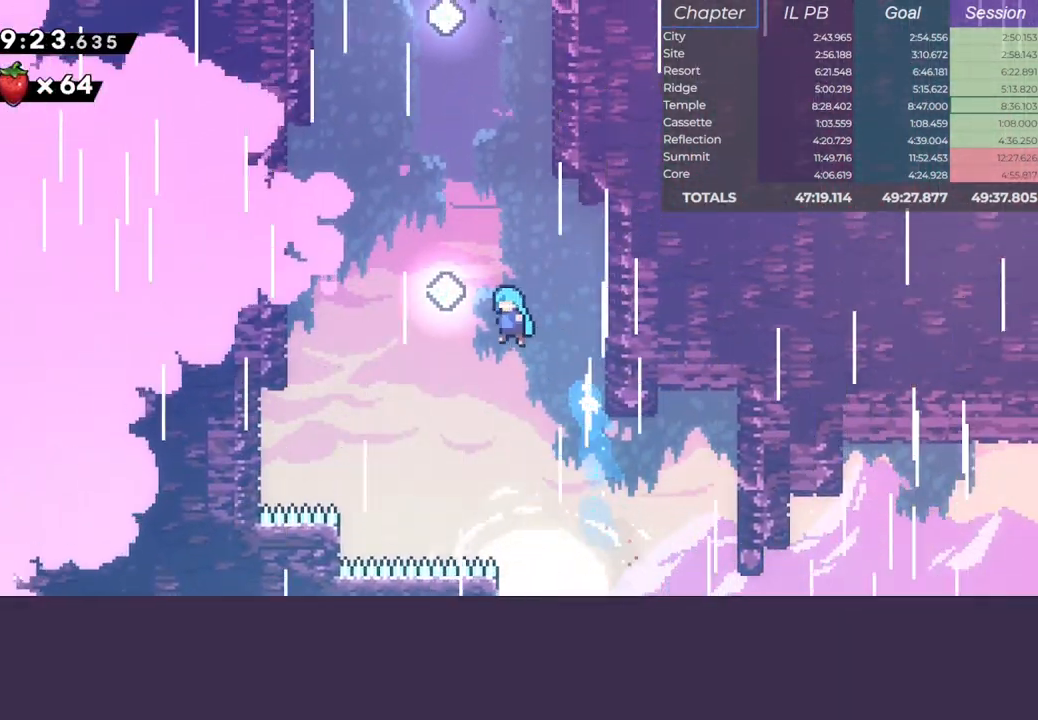
{"keys": ["dash", "up"], "events": [[133, "left", "up"], [150, "up", "down"], [183, "dash", "down"], [350, "jump", "up"], [367, "dash", "up"], [467, "dash", "down"]]}
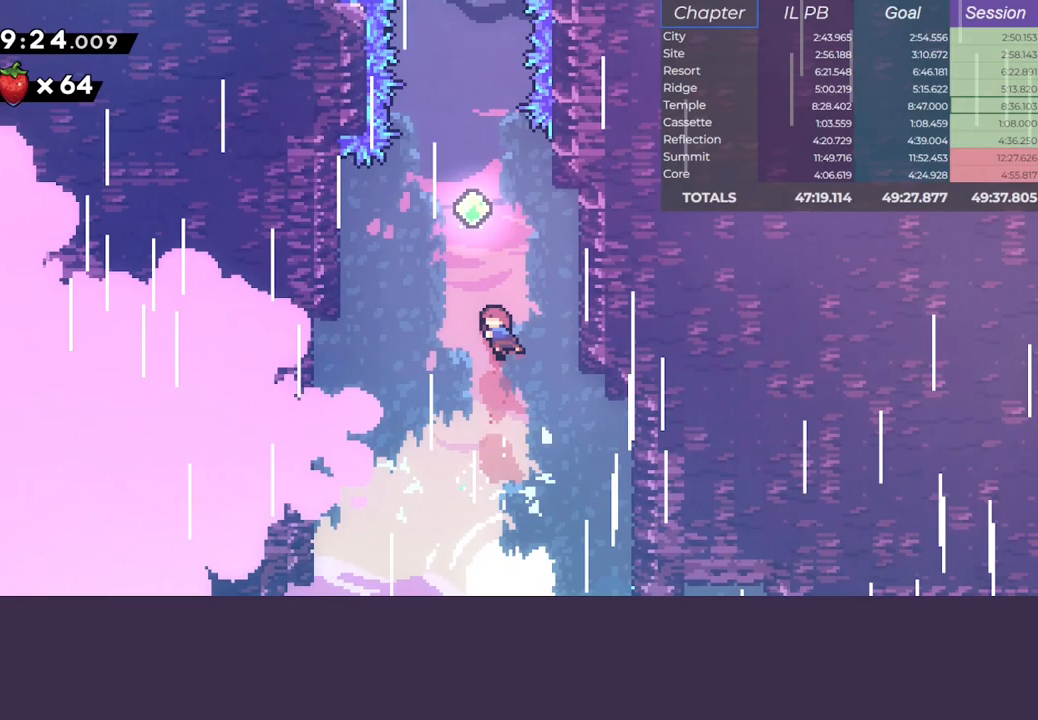
{"keys": ["dash", "up"], "events": [[133, "dash", "up"], [217, "dash", "down"], [400, "dash", "up"], [483, "dash", "down"]]}
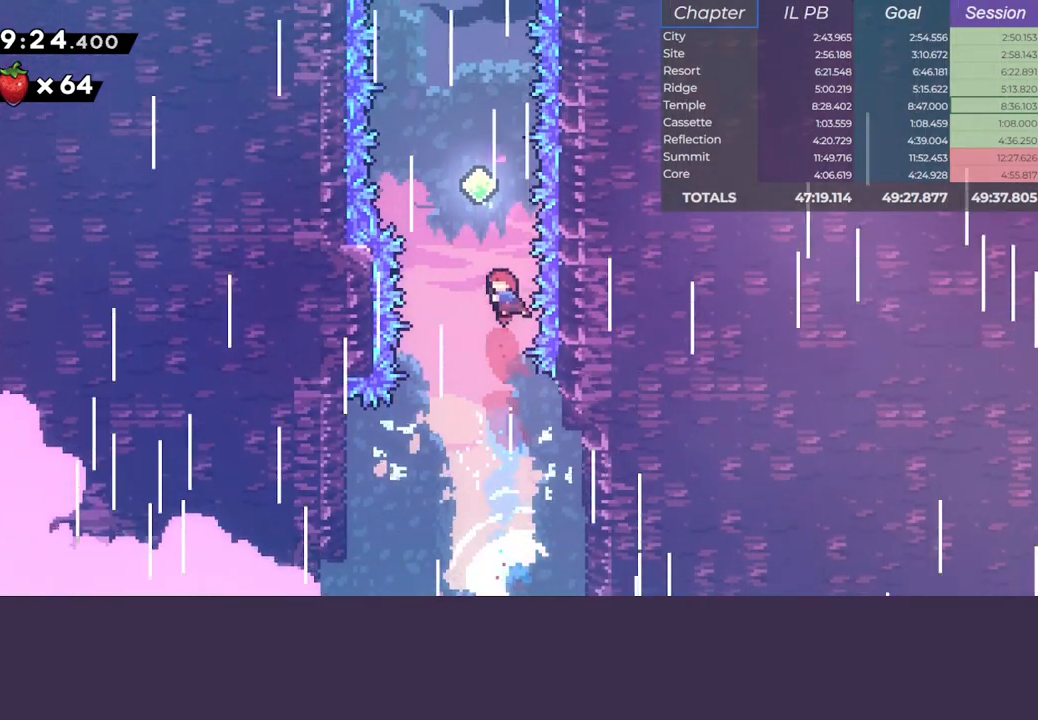
{"keys": ["up"], "events": [[150, "dash", "up"], [267, "dash", "down"], [417, "dash", "up"]]}
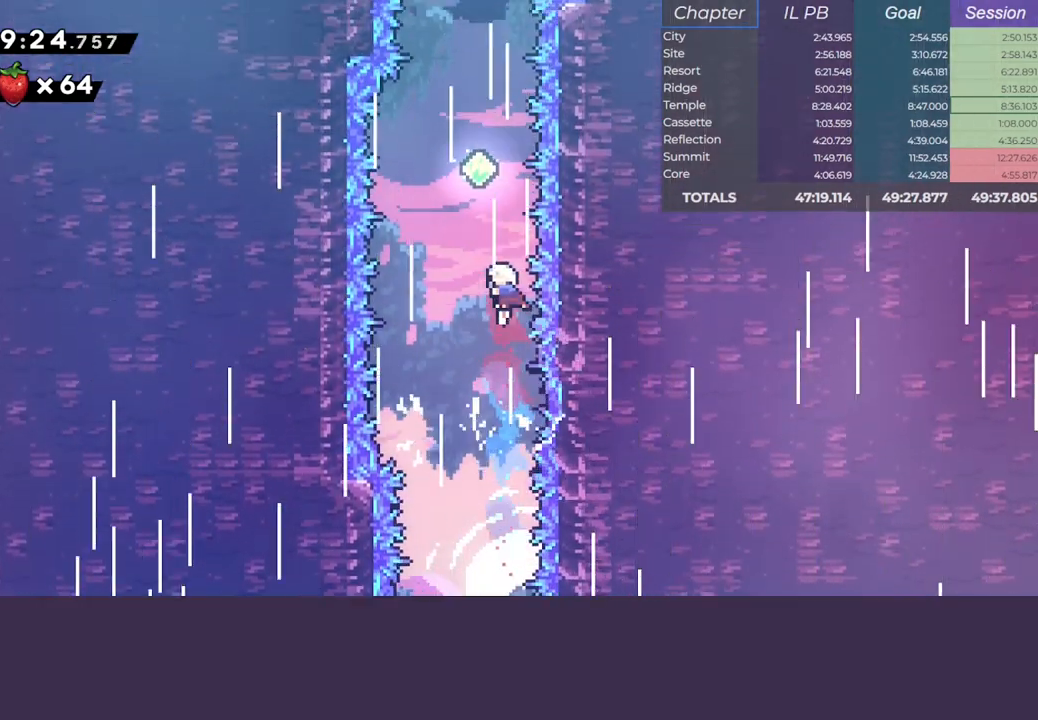
{"keys": ["up"], "events": [[17, "dash", "down"], [183, "dash", "up"], [283, "dash", "down"], [467, "dash", "up"]]}
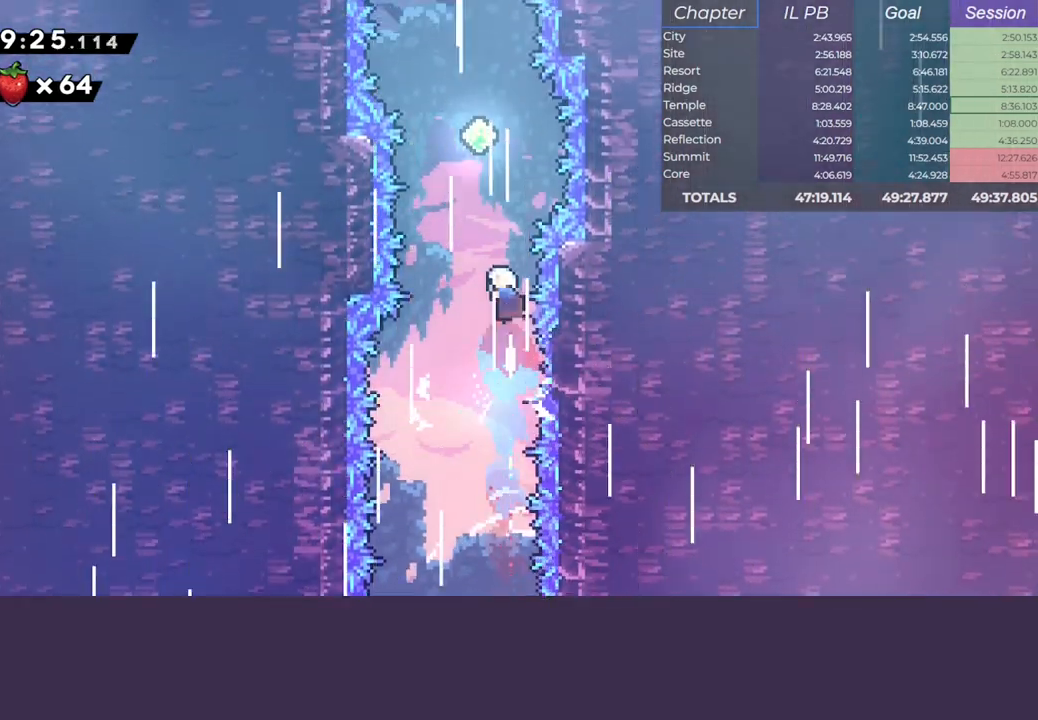
{"keys": ["dash", "up"], "events": [[83, "dash", "down"], [233, "dash", "up"], [350, "dash", "down"]]}
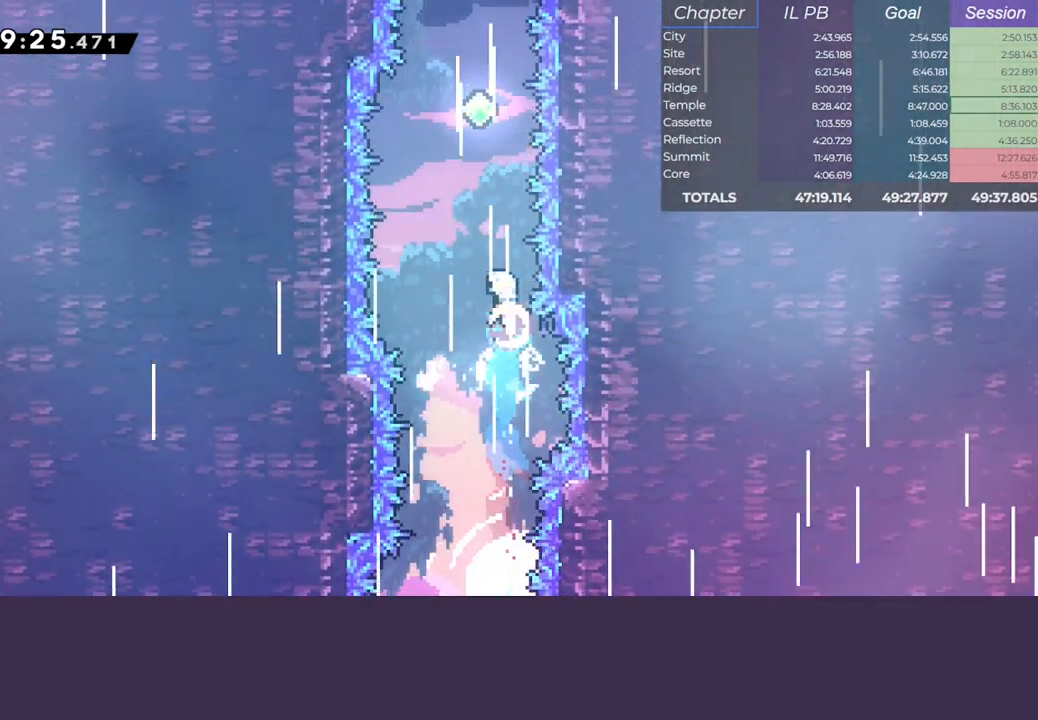
{"keys": ["dash", "up"], "events": [[33, "dash", "up"], [167, "dash", "down"], [333, "dash", "up"], [450, "dash", "down"]]}
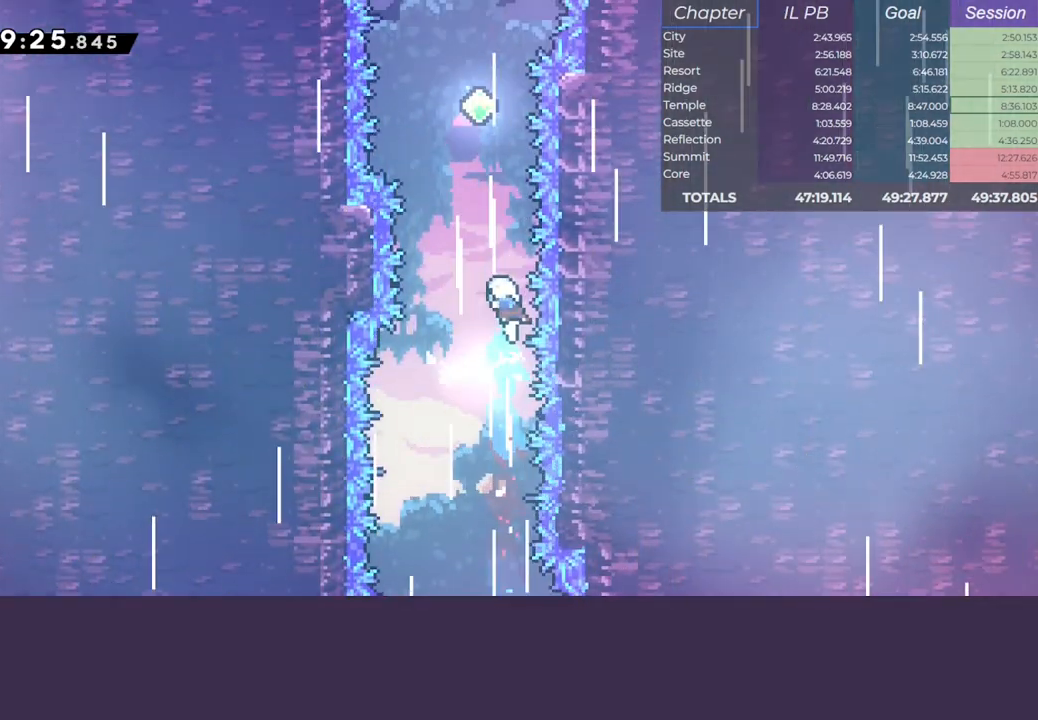
{"keys": ["dash", "up"], "events": [[133, "dash", "up"], [233, "dash", "down"], [400, "dash", "up"], [500, "dash", "down"]]}
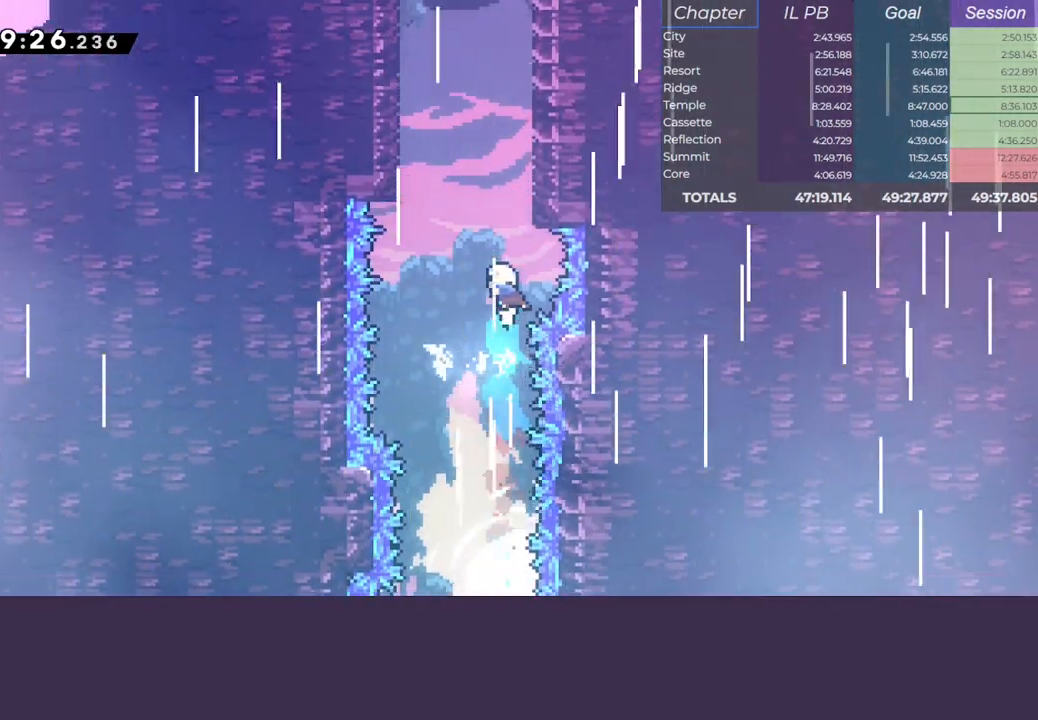
{"keys": ["climb", "dash", "right", "up"], "events": [[183, "dash", "up"], [267, "dash", "down"], [433, "climb", "down"], [450, "right", "down"]]}
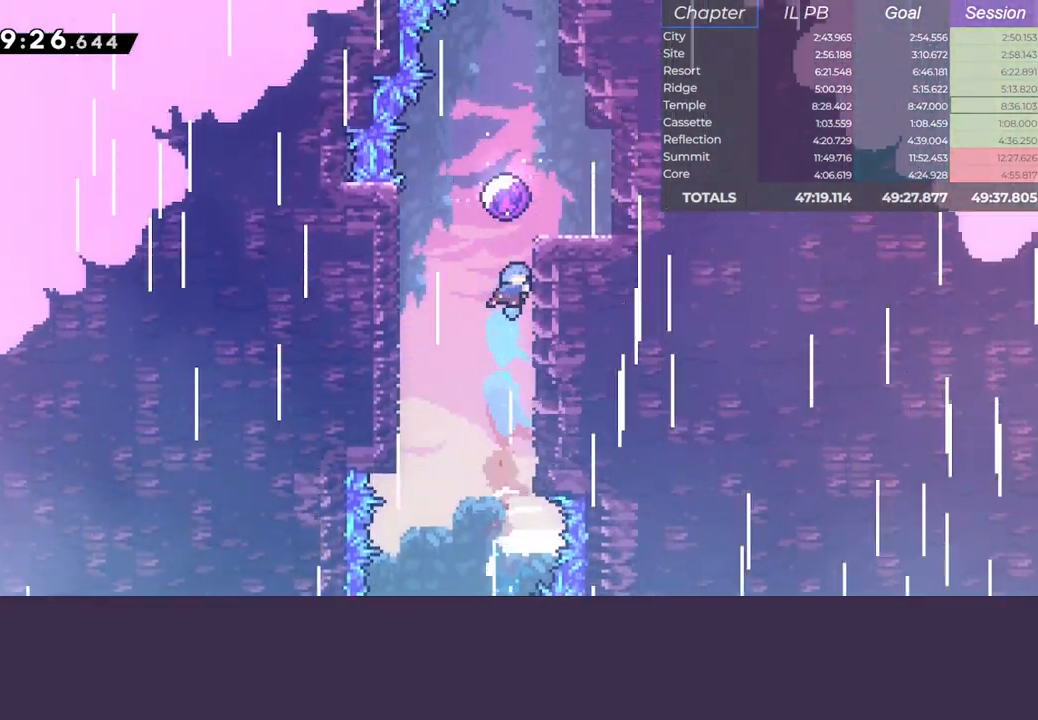
{"keys": ["right"], "events": [[50, "jump", "down"], [83, "up", "up"], [183, "dash", "up"], [433, "jump", "up"], [500, "climb", "up"]]}
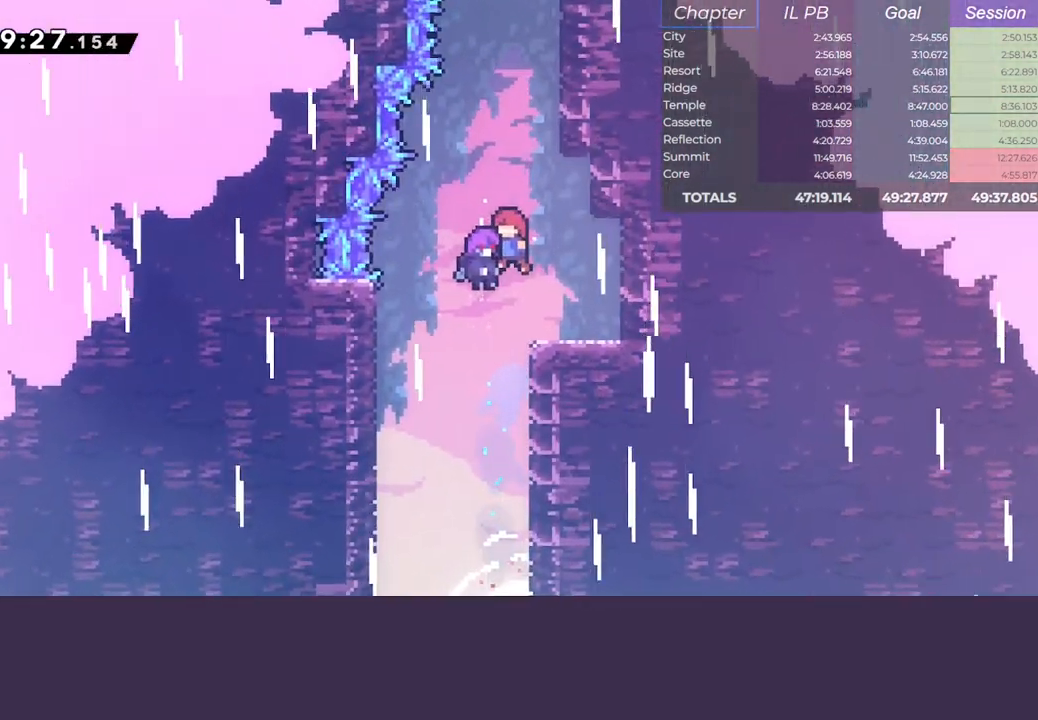
{"keys": [], "events": [[17, "right", "up"]]}